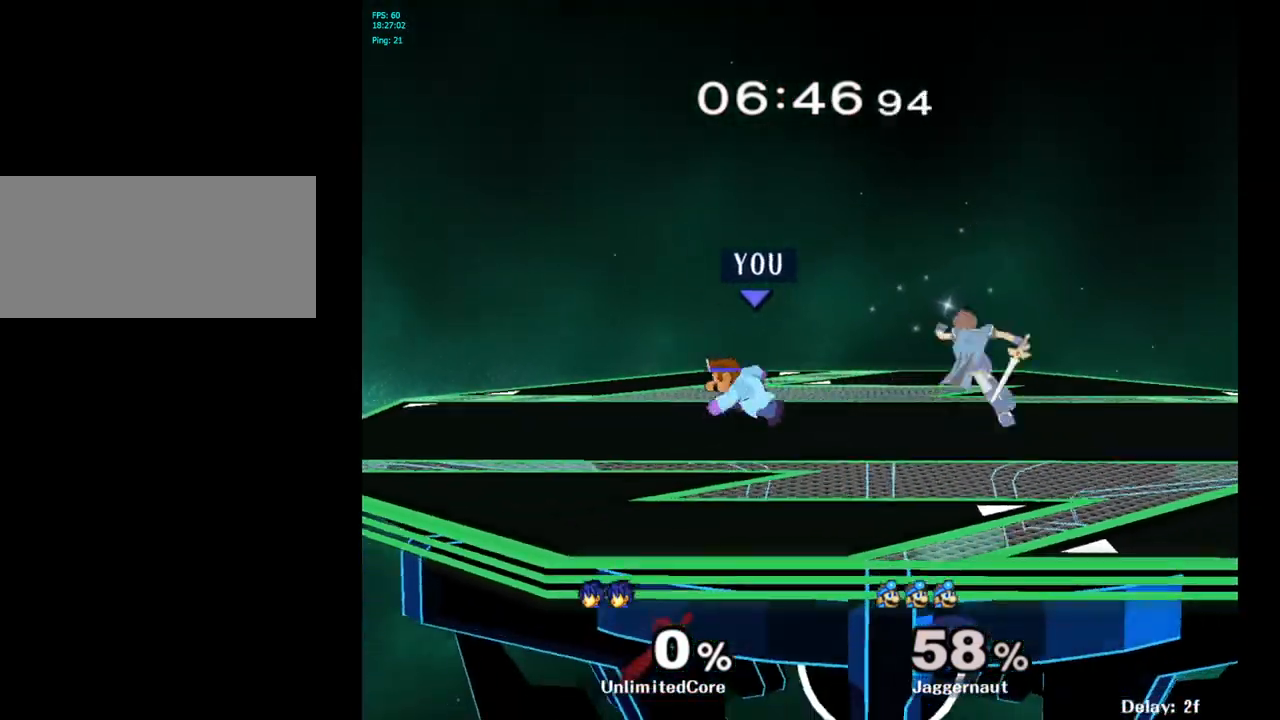
Gameplay with a controller (Nintendo layout); each line is a JSON object with the inputs held at the frame after it. "events" lists button and stick changes between this image and that frame as [ms after this image, input, new state], when the widget could be followed in between. Not read: L3 R3.
{"buttons": [], "left_stick": "right", "right_stick": "center", "events": [[117, "Y", "down"], [167, "left_stick", "right"], [400, "Y", "up"]]}
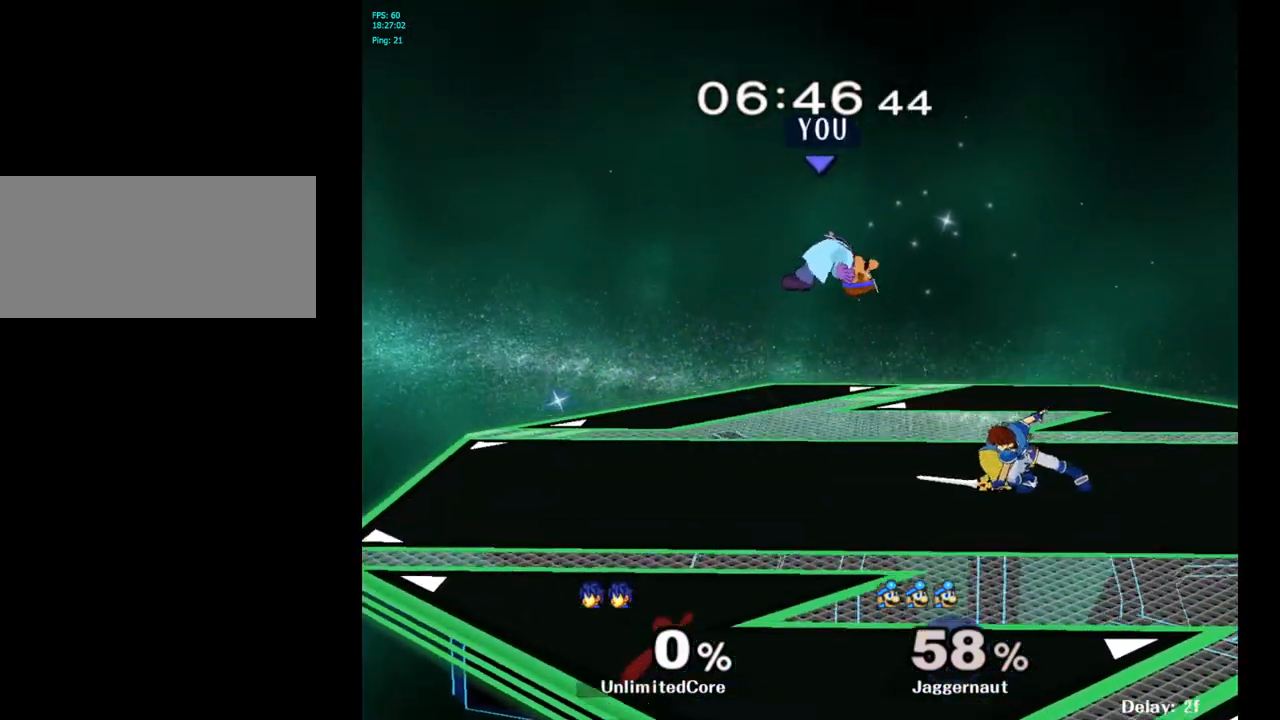
{"buttons": ["Y"], "left_stick": "right", "right_stick": "center", "events": [[100, "left_stick", "center"], [383, "Y", "down"], [400, "left_stick", "right"]]}
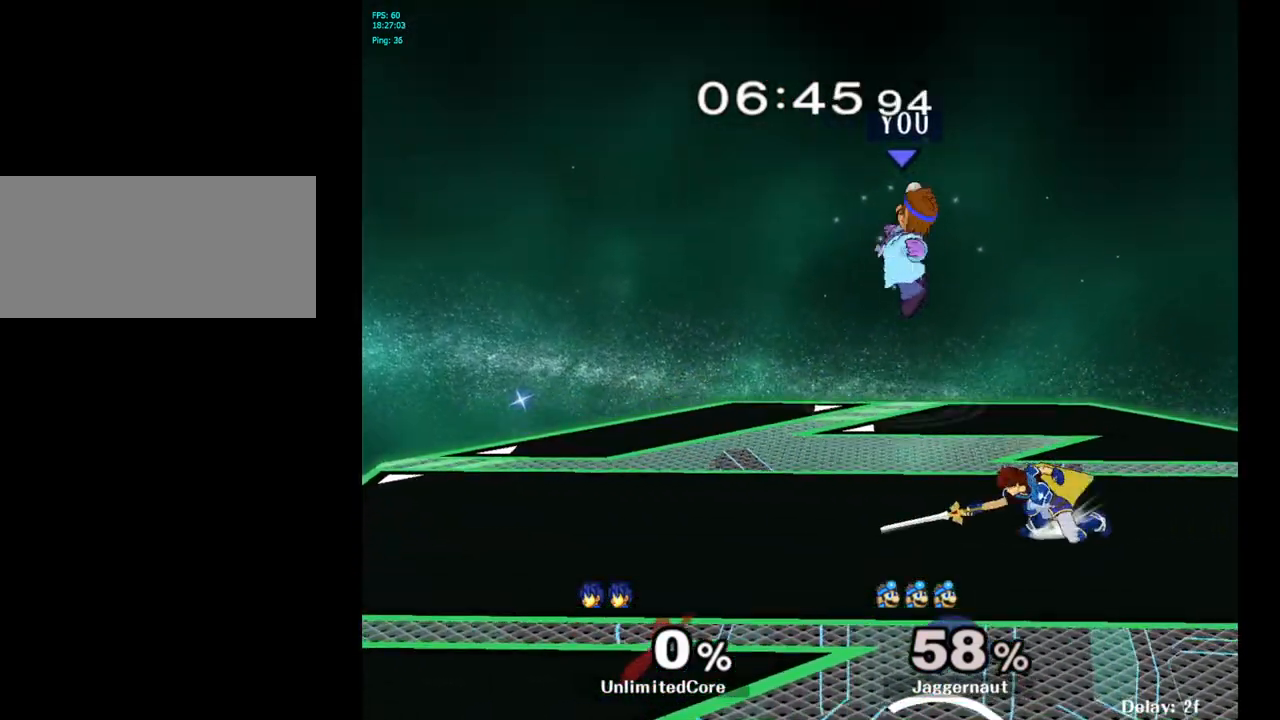
{"buttons": [], "left_stick": "down-left", "right_stick": "right", "events": [[67, "Y", "up"], [200, "left_stick", "up-left"], [283, "left_stick", "center"], [400, "left_stick", "down-left"], [467, "right_stick", "right"]]}
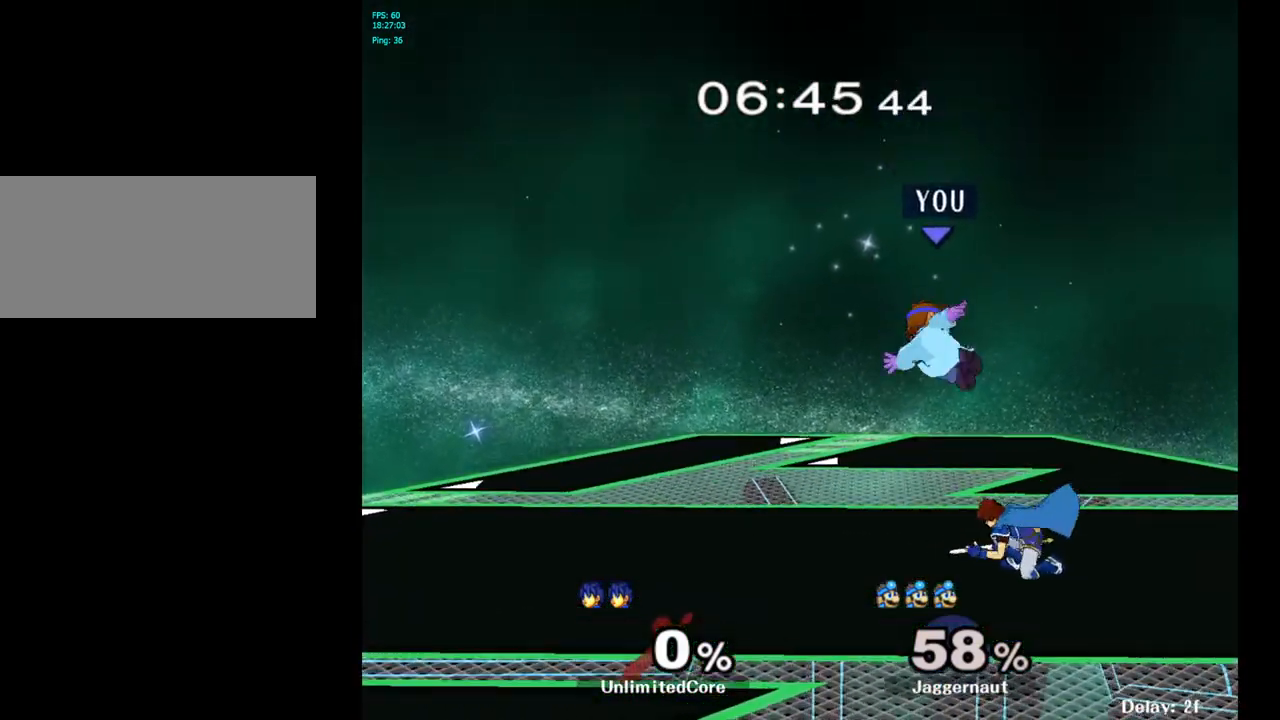
{"buttons": ["R1"], "left_stick": "left", "right_stick": "center", "events": [[33, "right_stick", "center"], [100, "left_stick", "left"], [233, "R1", "down"], [350, "left_stick", "center"], [483, "left_stick", "left"]]}
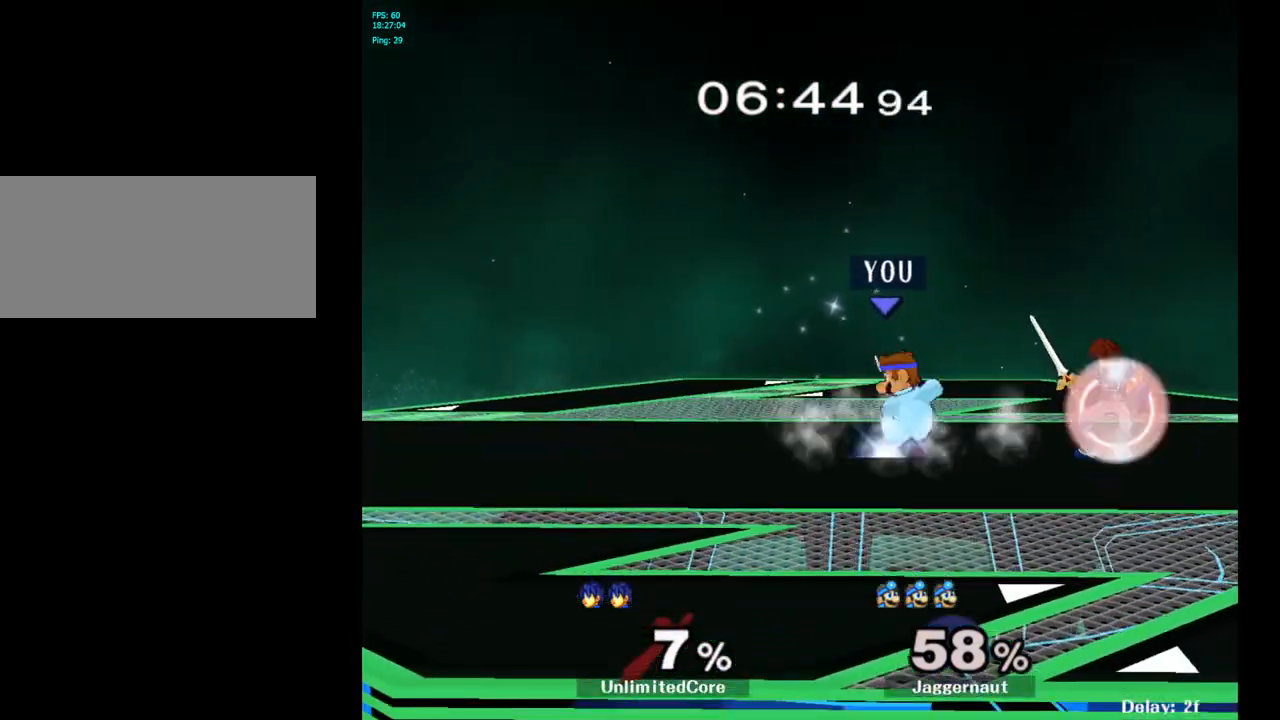
{"buttons": [], "left_stick": "right", "right_stick": "center", "events": [[167, "left_stick", "center"], [200, "R1", "up"], [467, "left_stick", "right"]]}
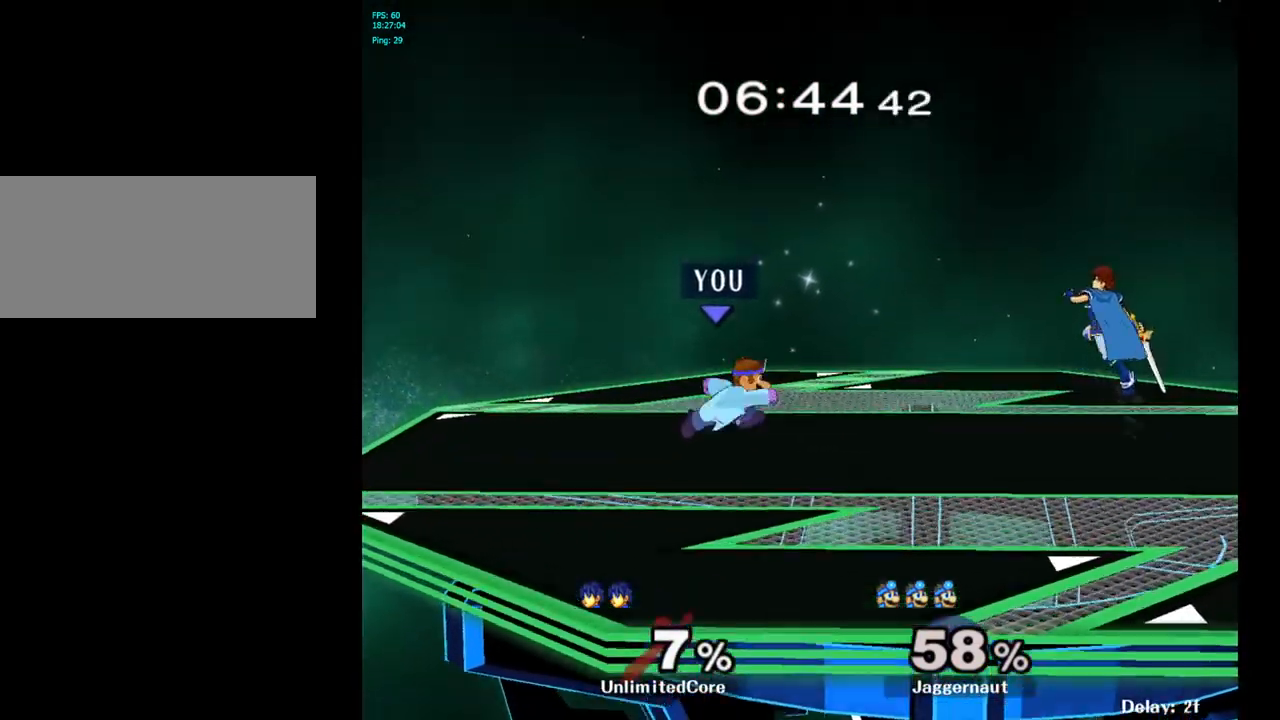
{"buttons": [], "left_stick": "center", "right_stick": "center", "events": [[117, "Y", "down"], [233, "left_stick", "center"], [250, "Y", "up"], [400, "right_stick", "down"], [500, "right_stick", "center"]]}
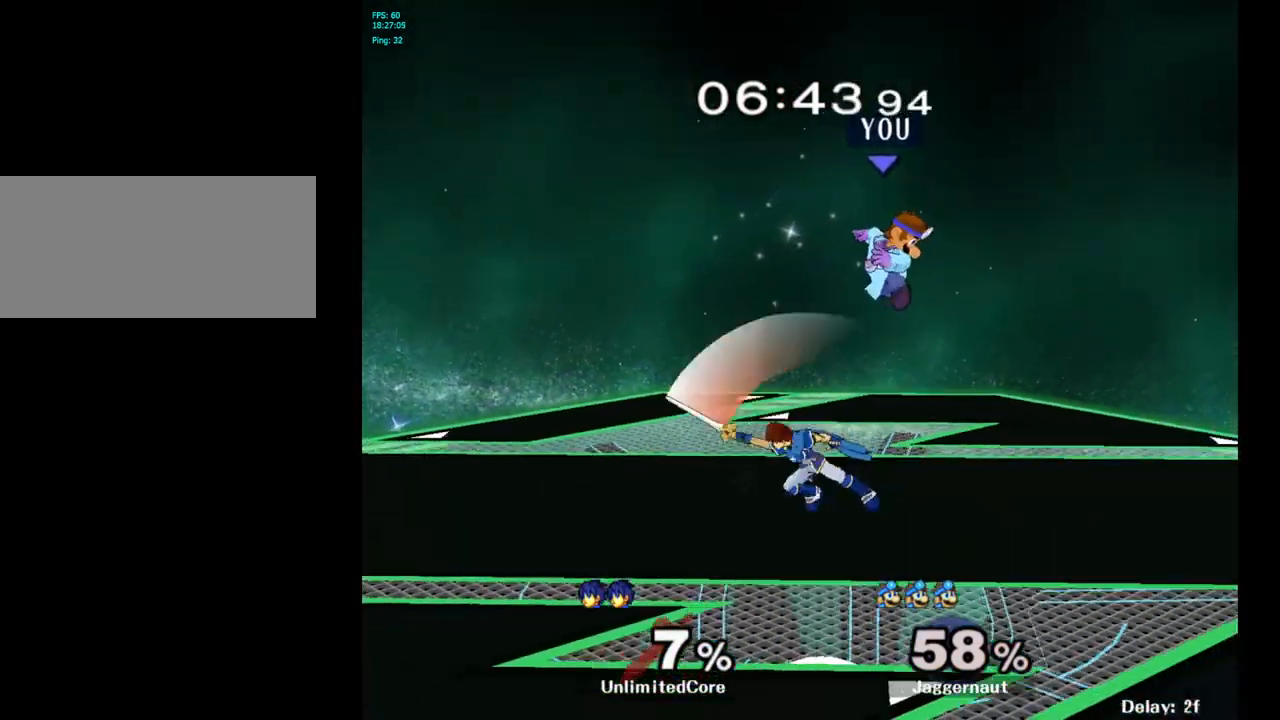
{"buttons": ["R1"], "left_stick": "down", "right_stick": "center", "events": [[33, "left_stick", "down"], [233, "left_stick", "right"], [267, "R1", "down"], [450, "left_stick", "down"]]}
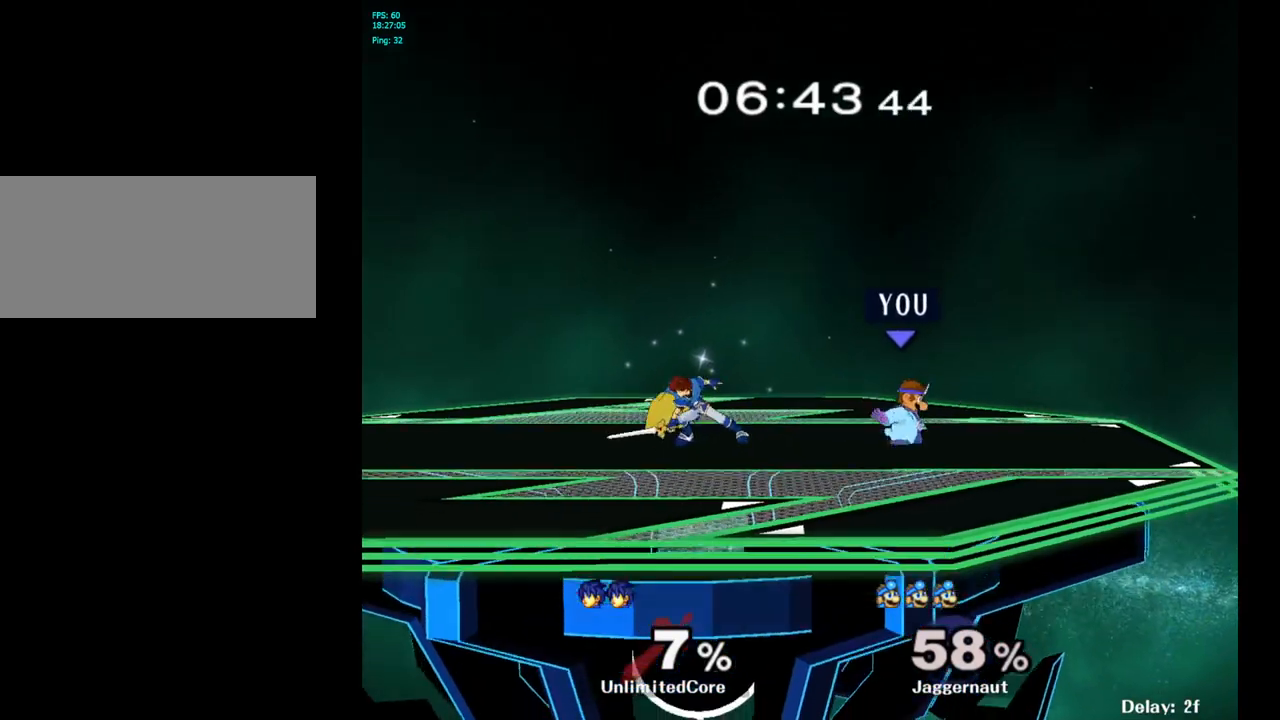
{"buttons": ["A"], "left_stick": "left", "right_stick": "center", "events": [[17, "R1", "up"], [33, "left_stick", "center"], [300, "left_stick", "left"], [400, "A", "down"]]}
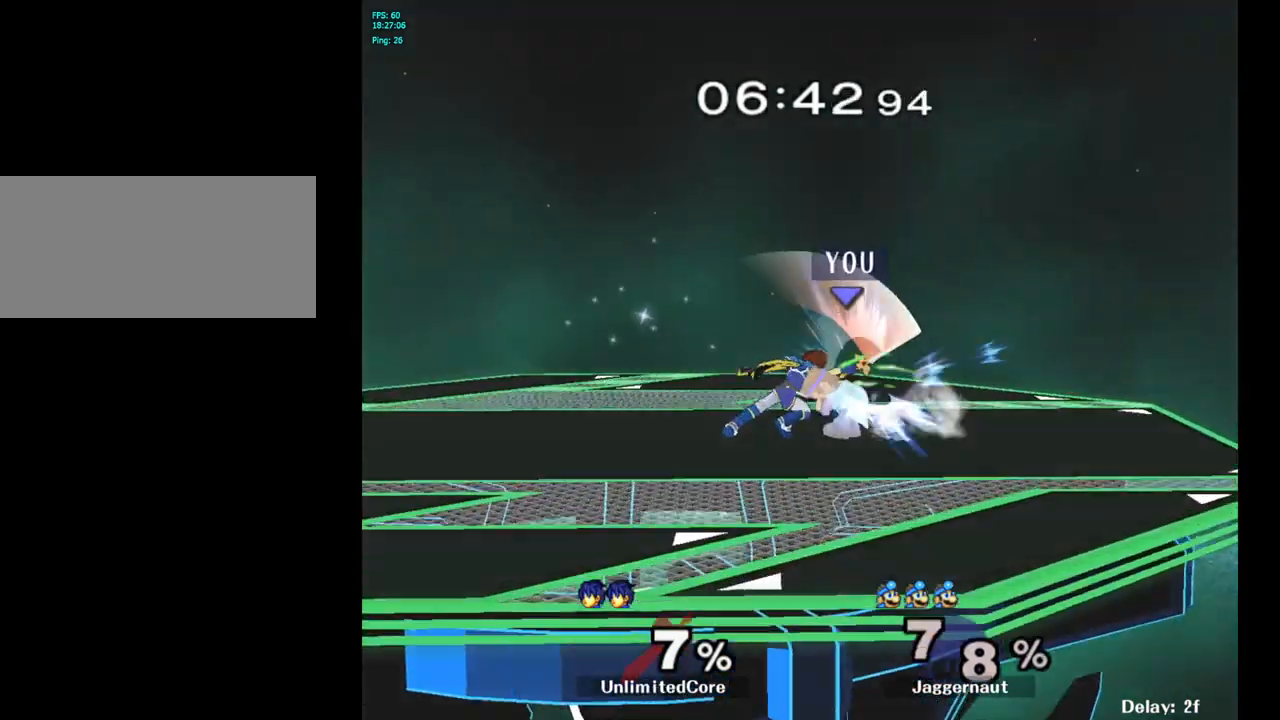
{"buttons": [], "left_stick": "left", "right_stick": "center", "events": [[50, "A", "up"], [283, "left_stick", "center"], [433, "left_stick", "left"]]}
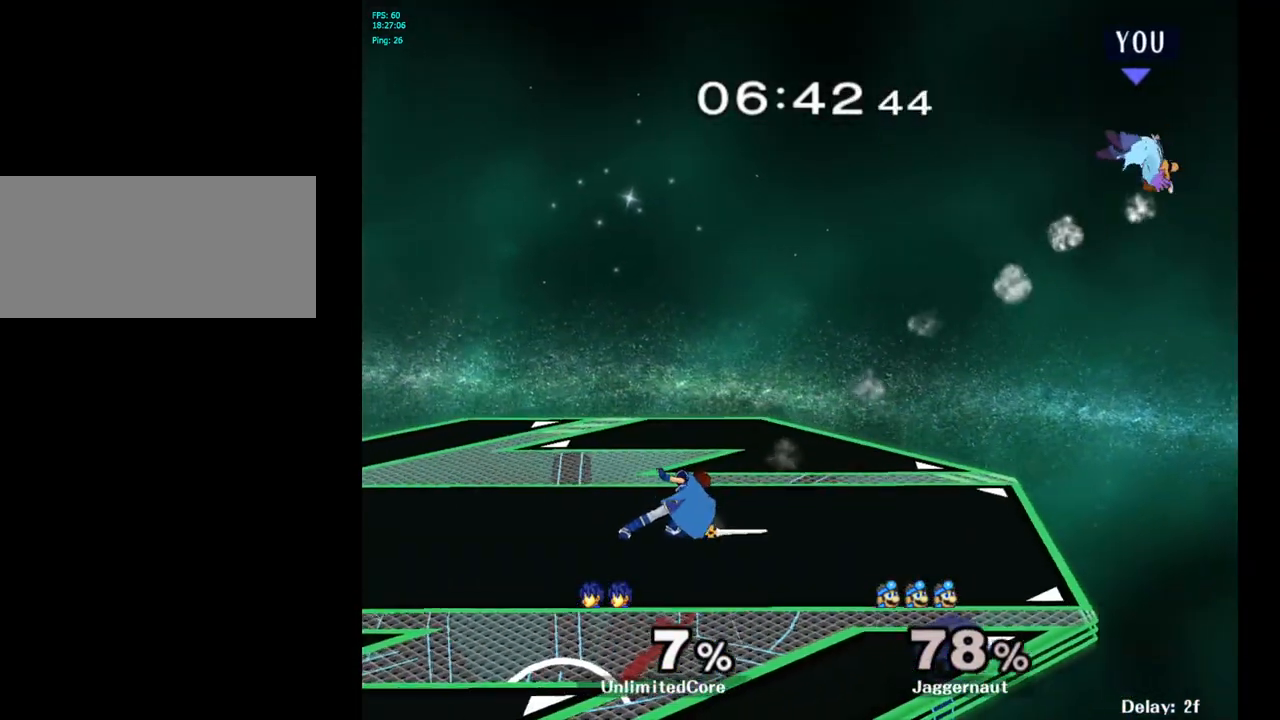
{"buttons": [], "left_stick": "left", "right_stick": "center", "events": []}
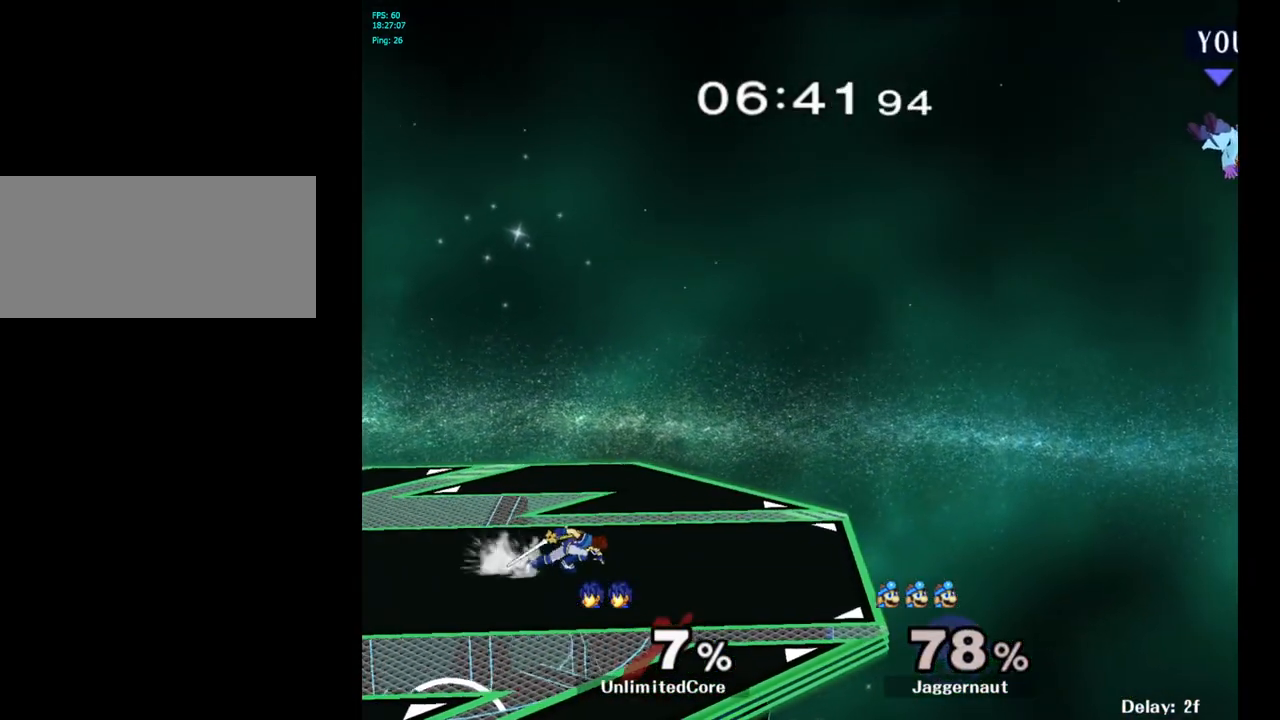
{"buttons": [], "left_stick": "left", "right_stick": "center", "events": [[267, "Y", "down"], [500, "Y", "up"]]}
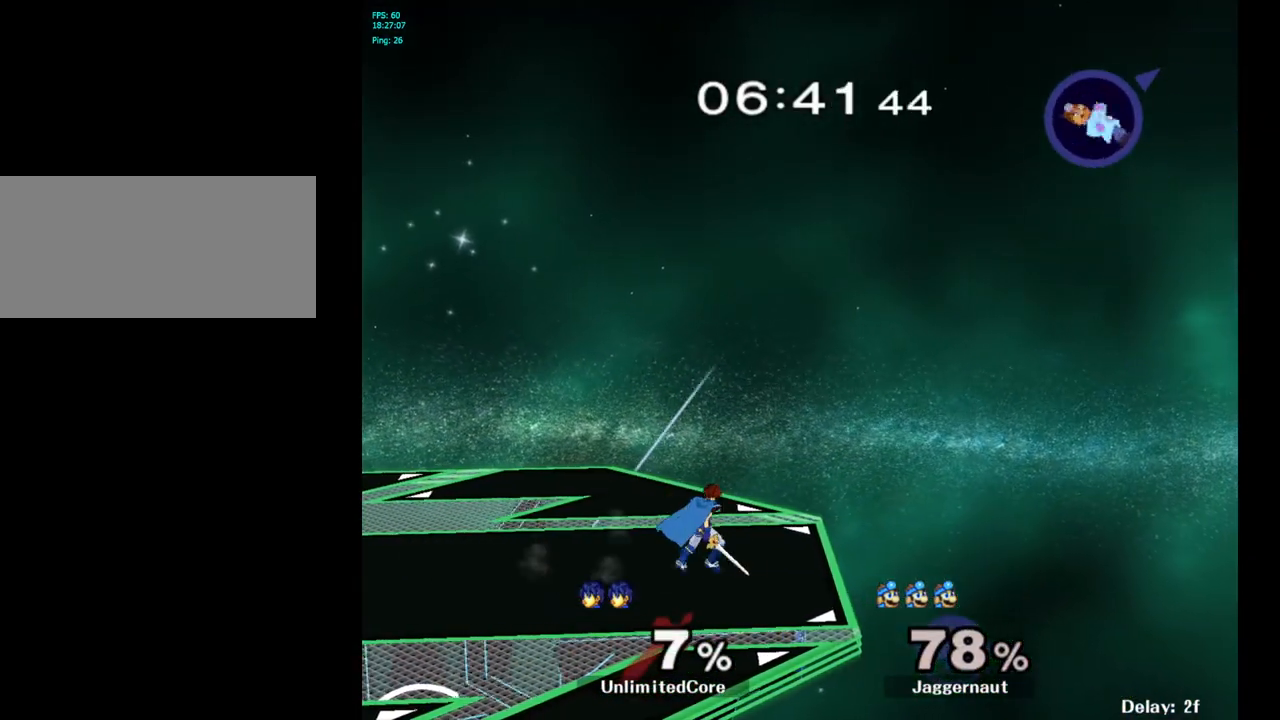
{"buttons": [], "left_stick": "left", "right_stick": "center", "events": [[83, "left_stick", "center"], [150, "B", "down"], [283, "B", "up"], [300, "left_stick", "left"]]}
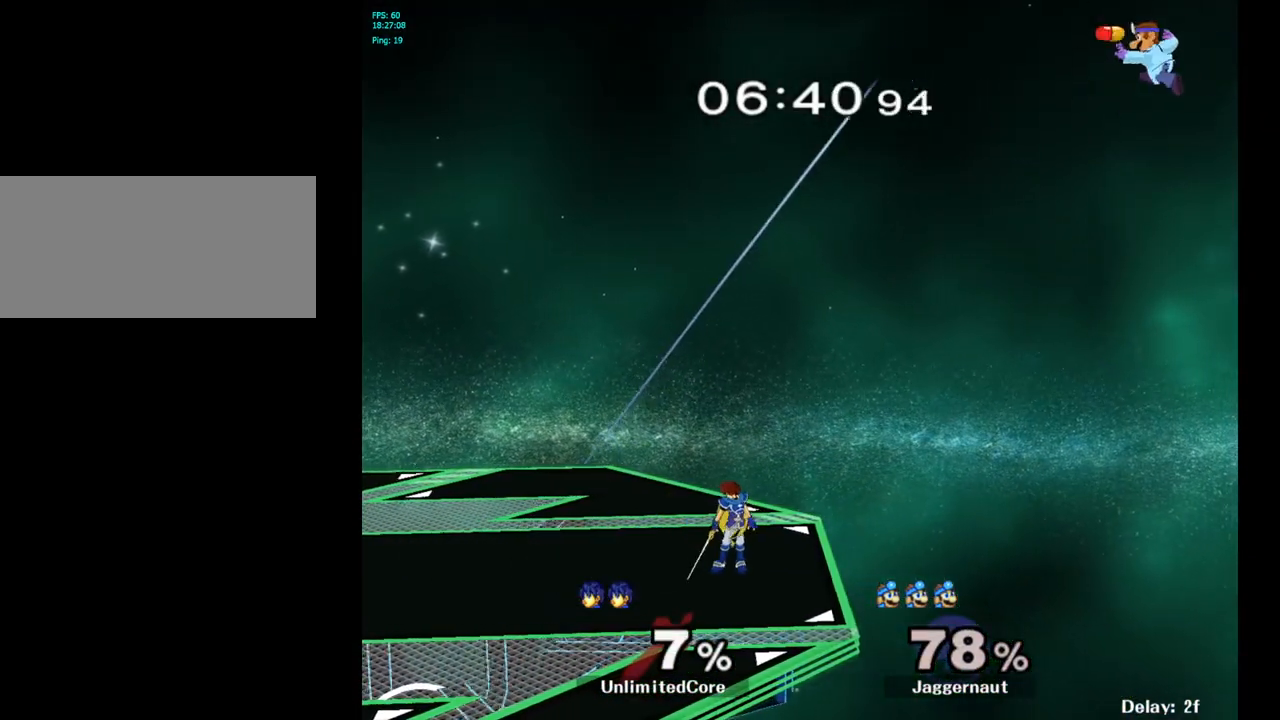
{"buttons": [], "left_stick": "center", "right_stick": "center", "events": [[300, "left_stick", "center"], [383, "B", "down"], [467, "B", "up"]]}
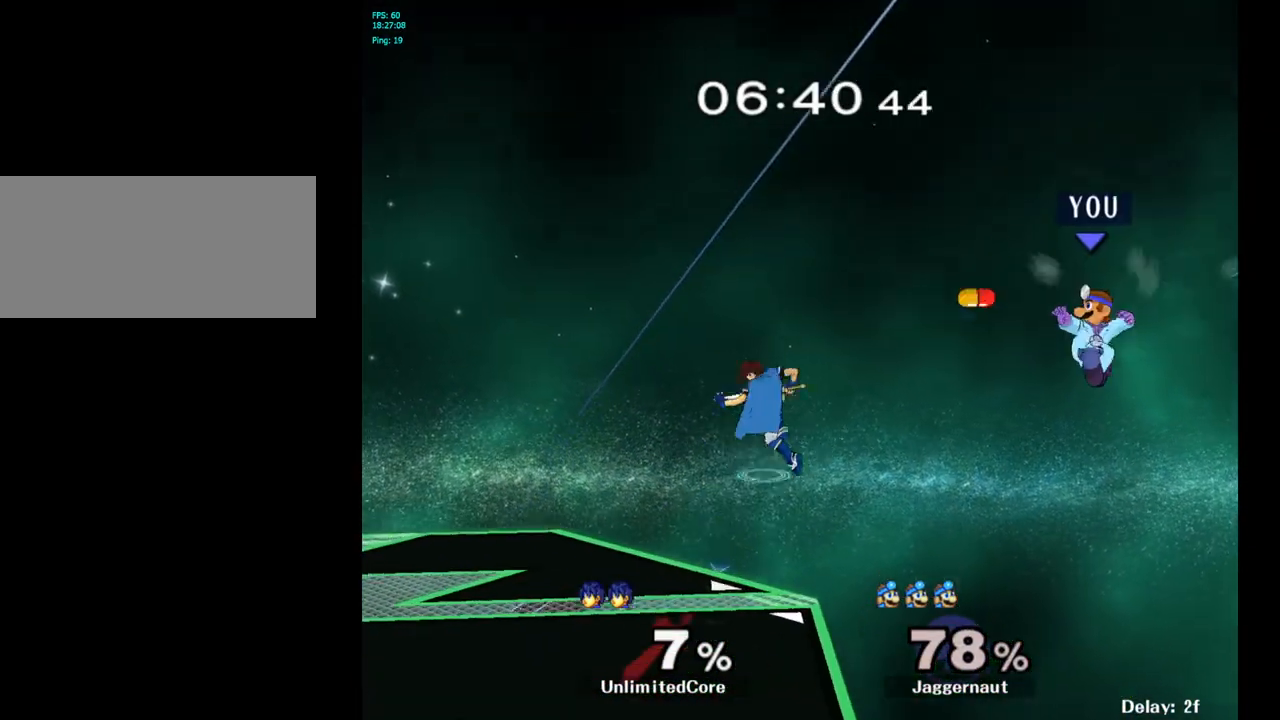
{"buttons": [], "left_stick": "left", "right_stick": "center", "events": [[33, "B", "down"], [100, "B", "up"], [250, "left_stick", "left"]]}
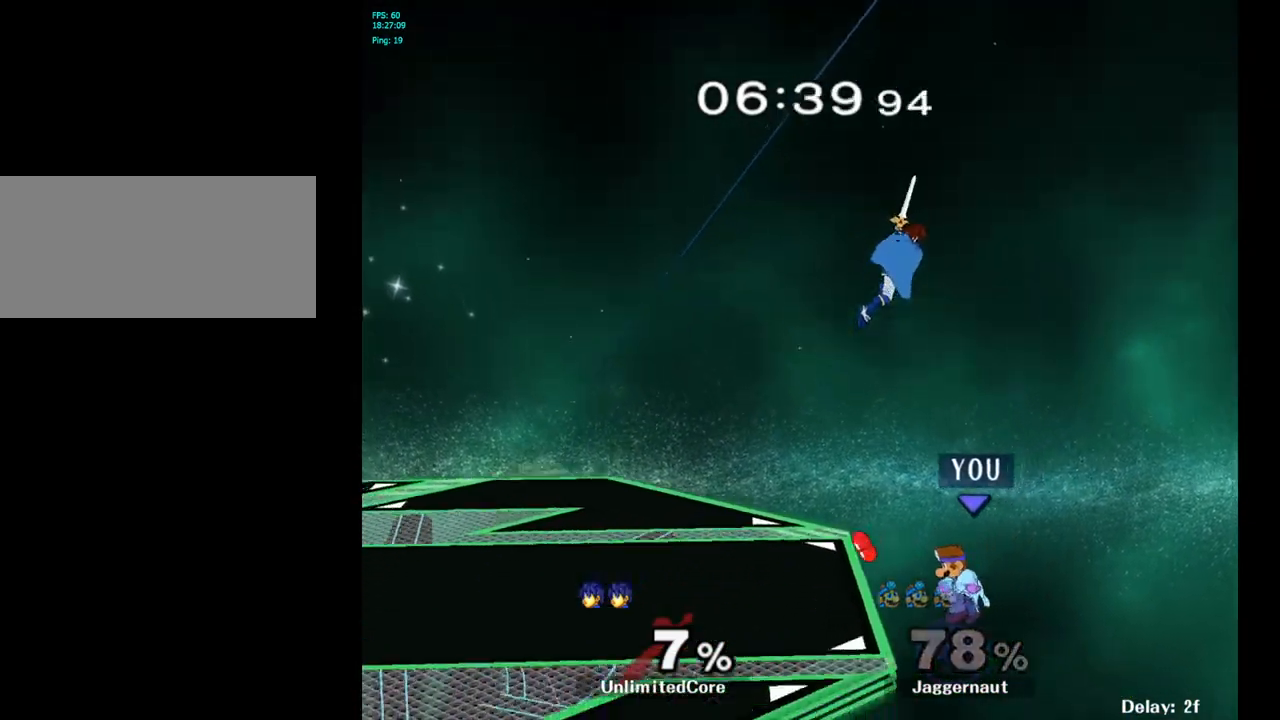
{"buttons": [], "left_stick": "left", "right_stick": "center", "events": [[117, "left_stick", "center"], [267, "B", "down"], [267, "left_stick", "up-left"], [400, "B", "up"], [483, "left_stick", "left"]]}
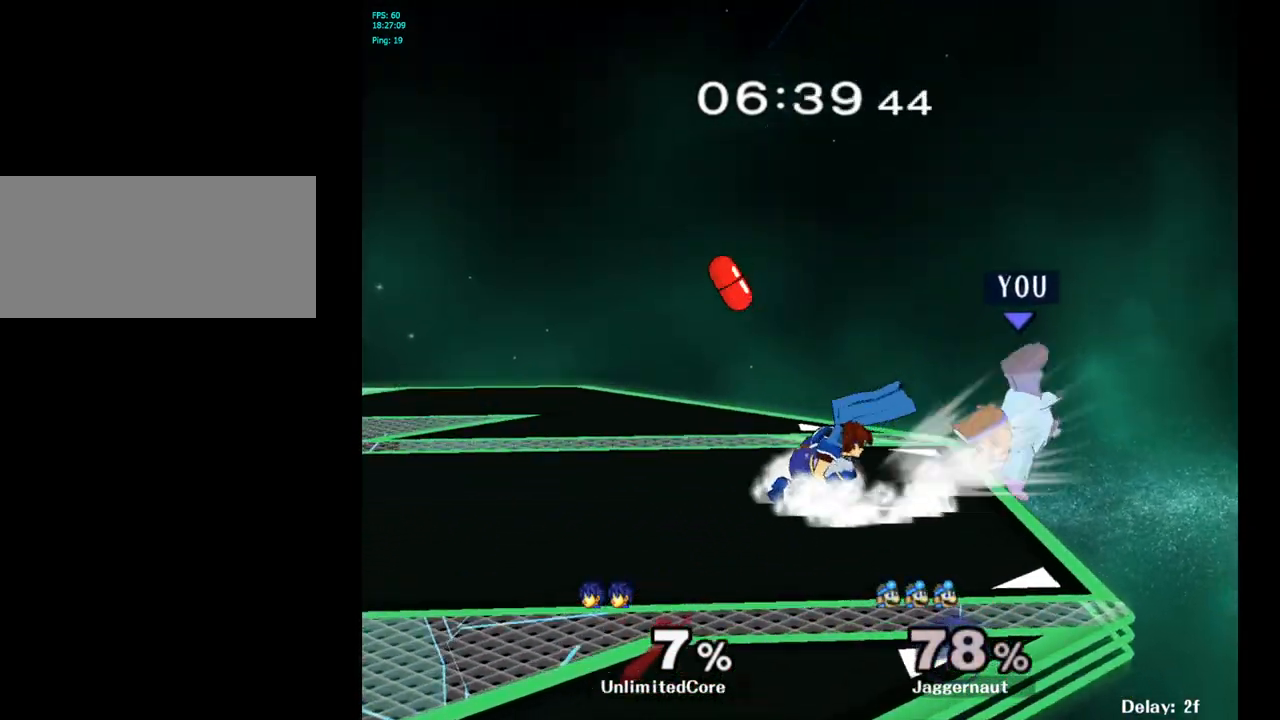
{"buttons": [], "left_stick": "up", "right_stick": "center", "events": [[317, "left_stick", "center"], [433, "Y", "down"], [483, "left_stick", "up"], [500, "Y", "up"]]}
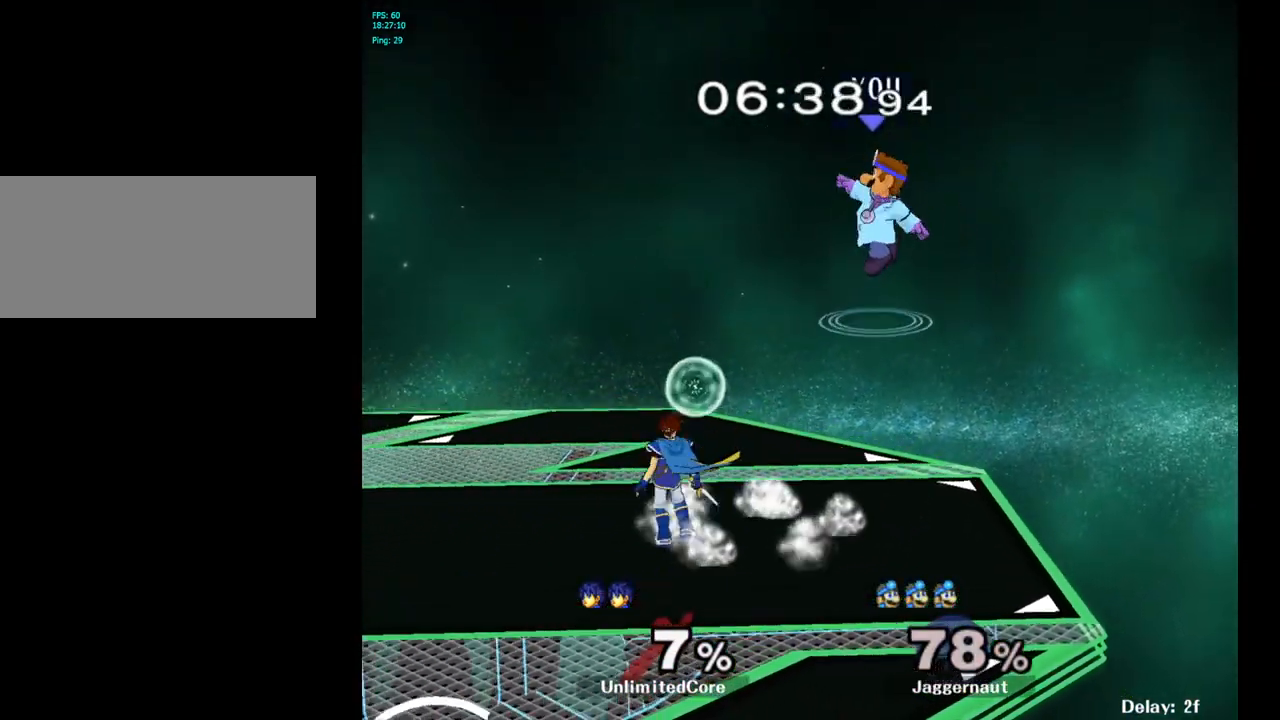
{"buttons": [], "left_stick": "up-left", "right_stick": "down", "events": [[50, "Y", "down"], [67, "left_stick", "up-left"], [217, "Y", "up"], [483, "right_stick", "down"]]}
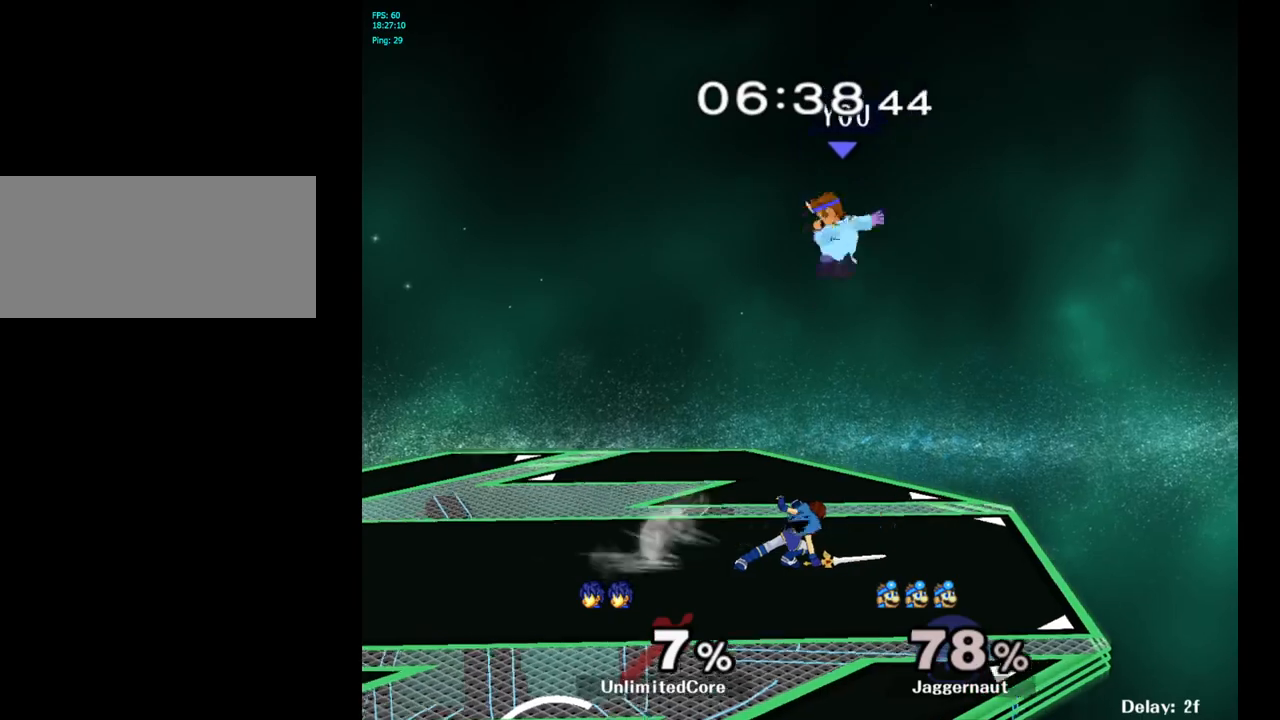
{"buttons": ["R1"], "left_stick": "up-right", "right_stick": "center", "events": [[50, "left_stick", "down-left"], [67, "right_stick", "center"], [350, "left_stick", "left"], [383, "R1", "down"], [483, "left_stick", "up-right"]]}
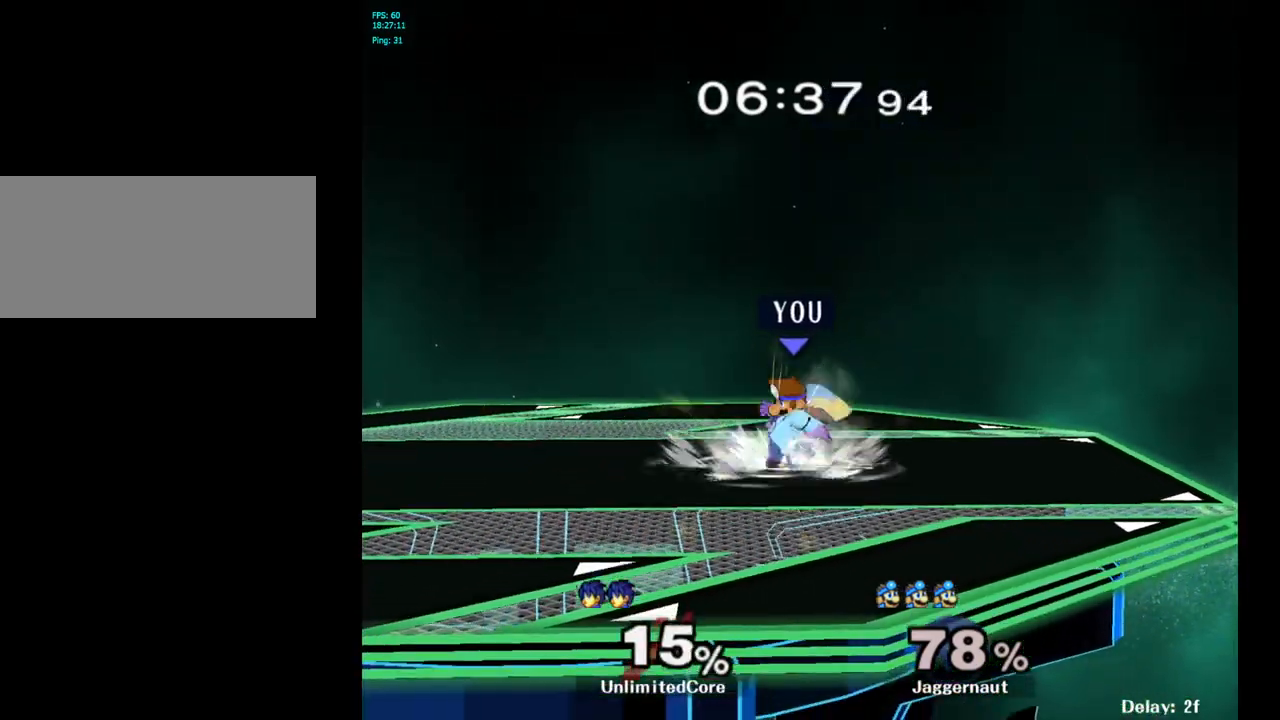
{"buttons": [], "left_stick": "up", "right_stick": "center", "events": [[33, "left_stick", "up"], [67, "R1", "up"], [233, "A", "down"], [333, "A", "up"], [383, "A", "down"], [467, "A", "up"]]}
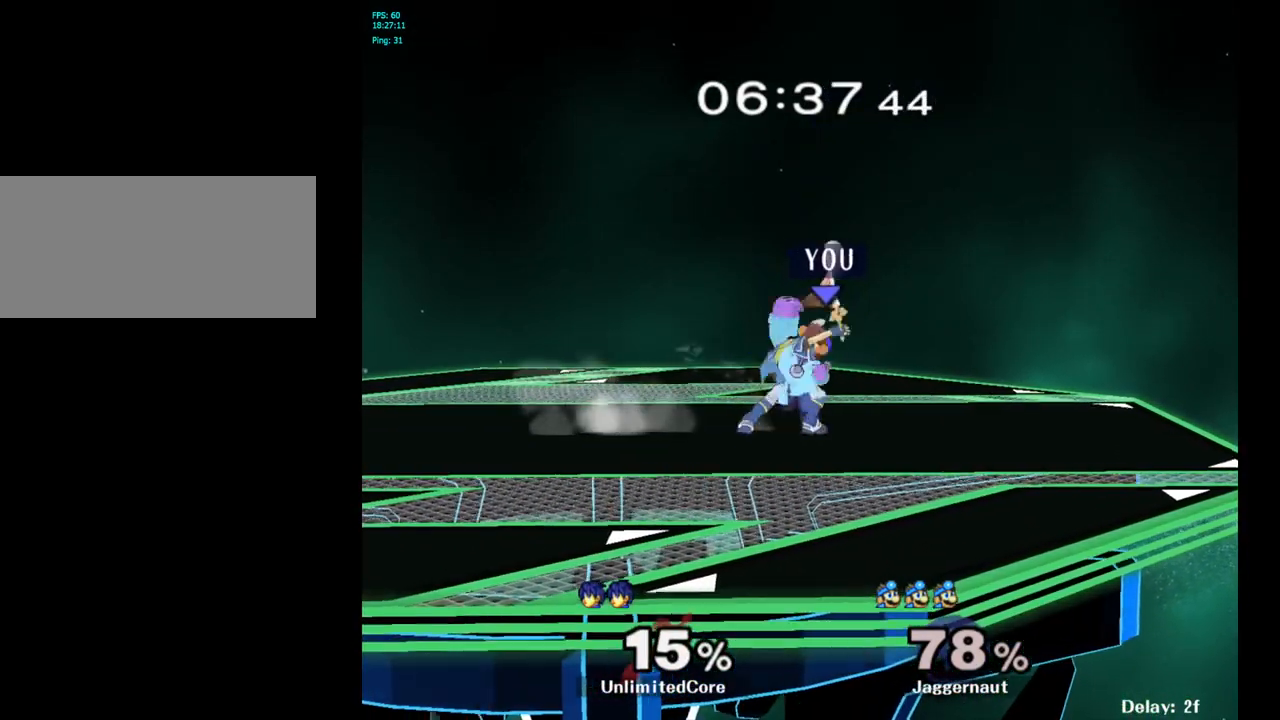
{"buttons": [], "left_stick": "left", "right_stick": "center", "events": [[50, "left_stick", "up-left"], [150, "left_stick", "center"], [383, "left_stick", "left"]]}
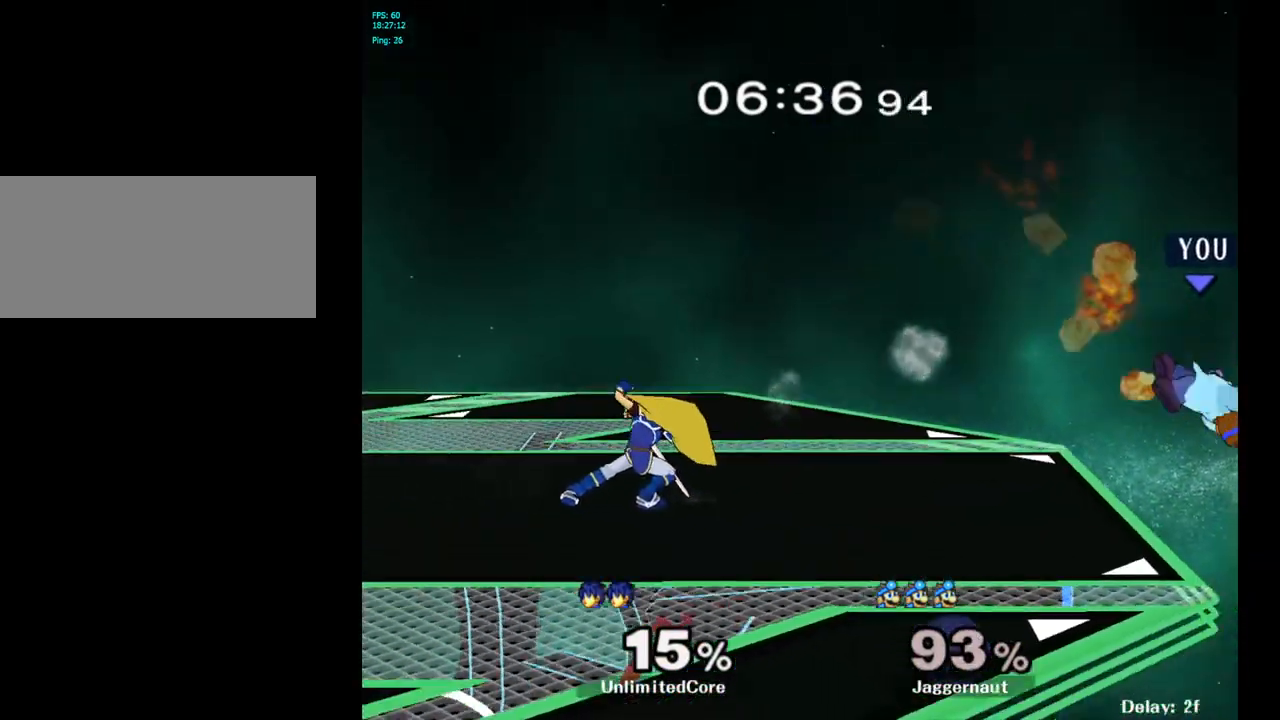
{"buttons": ["Y"], "left_stick": "left", "right_stick": "center", "events": [[383, "Y", "down"]]}
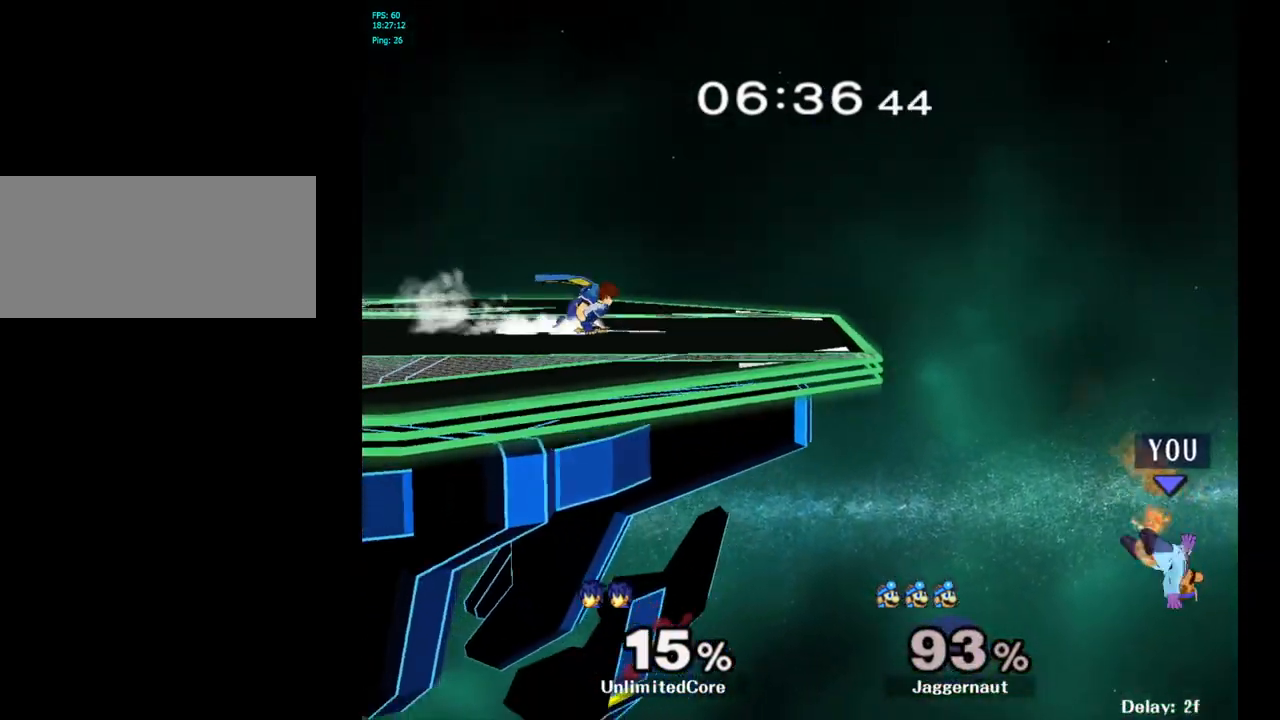
{"buttons": ["Y"], "left_stick": "left", "right_stick": "center", "events": [[150, "Y", "up"], [217, "Y", "down"], [350, "Y", "up"], [400, "Y", "down"]]}
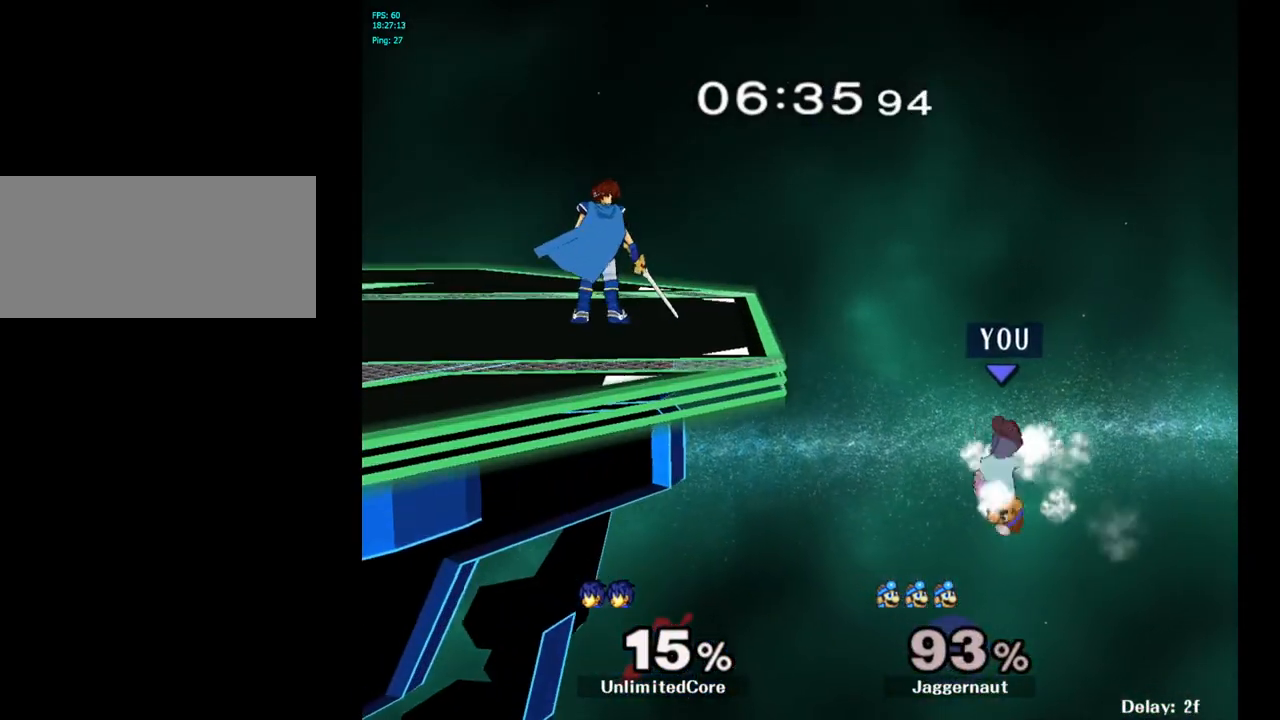
{"buttons": ["B"], "left_stick": "up-left", "right_stick": "center", "events": [[100, "Y", "up"], [217, "left_stick", "up-left"], [333, "B", "down"]]}
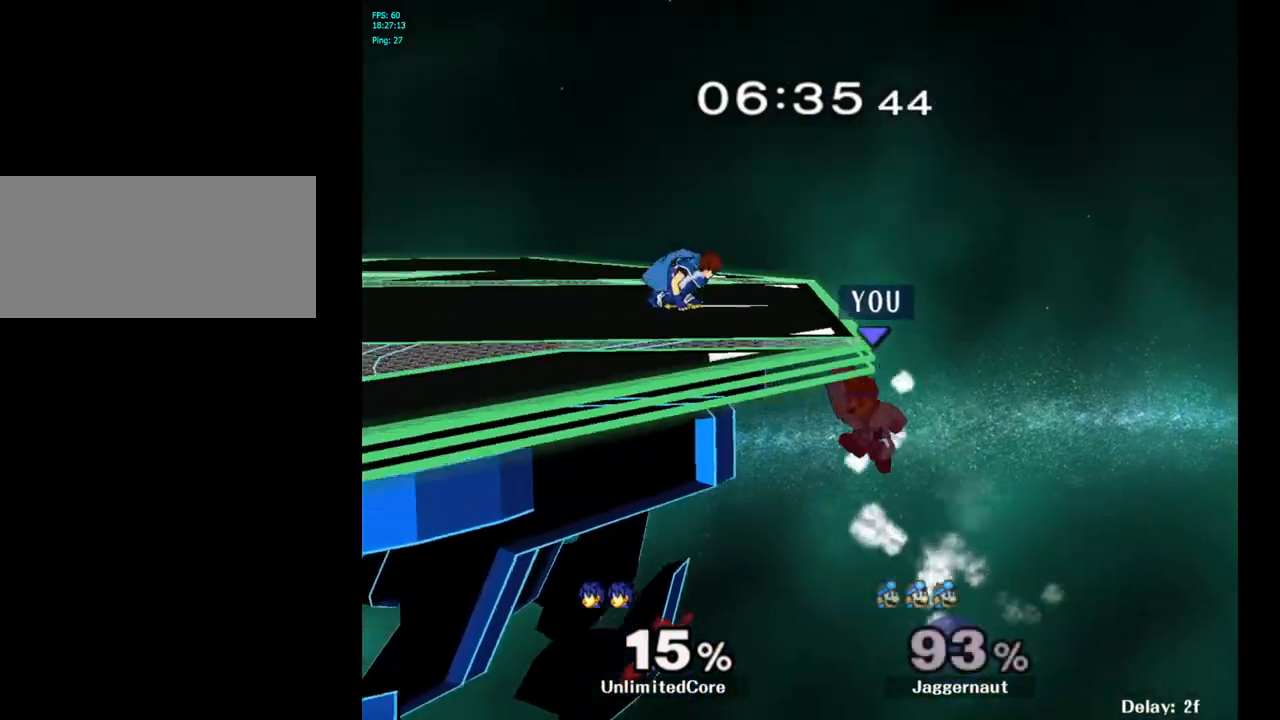
{"buttons": [], "left_stick": "center", "right_stick": "center", "events": [[50, "B", "up"], [150, "left_stick", "left"], [300, "left_stick", "down-left"], [417, "left_stick", "center"]]}
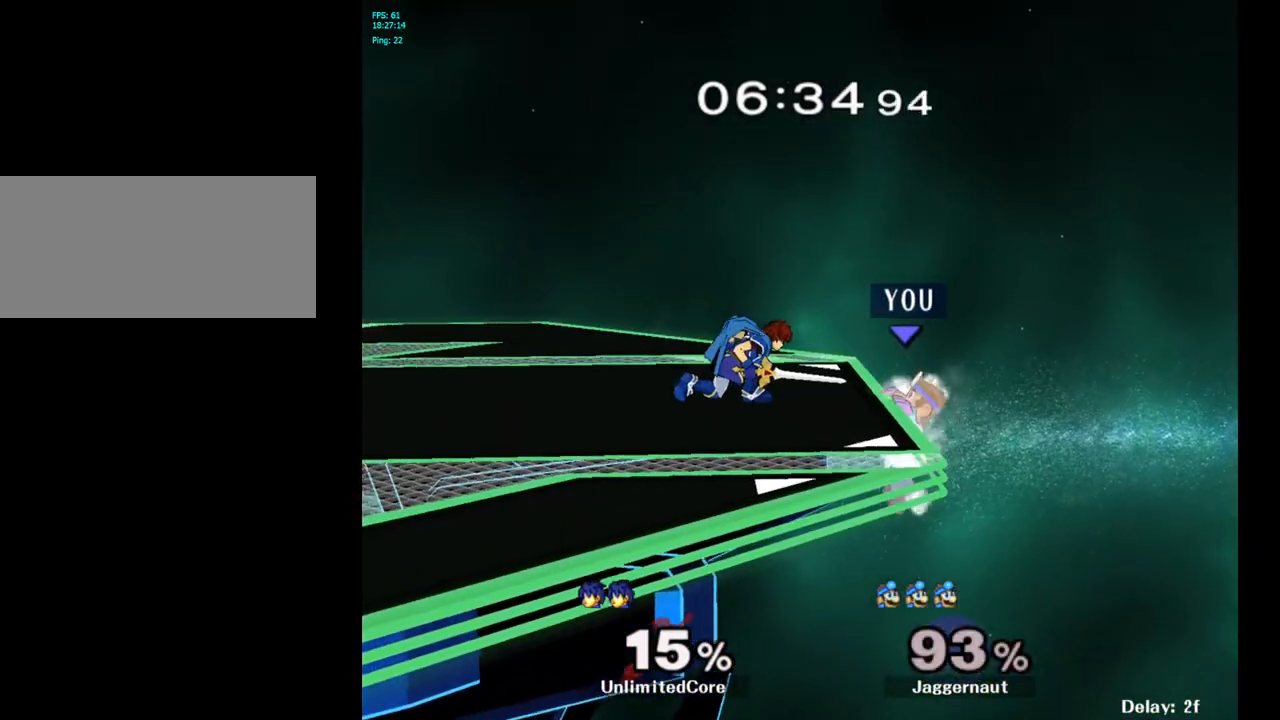
{"buttons": [], "left_stick": "center", "right_stick": "center", "events": [[183, "left_stick", "right"], [300, "left_stick", "center"]]}
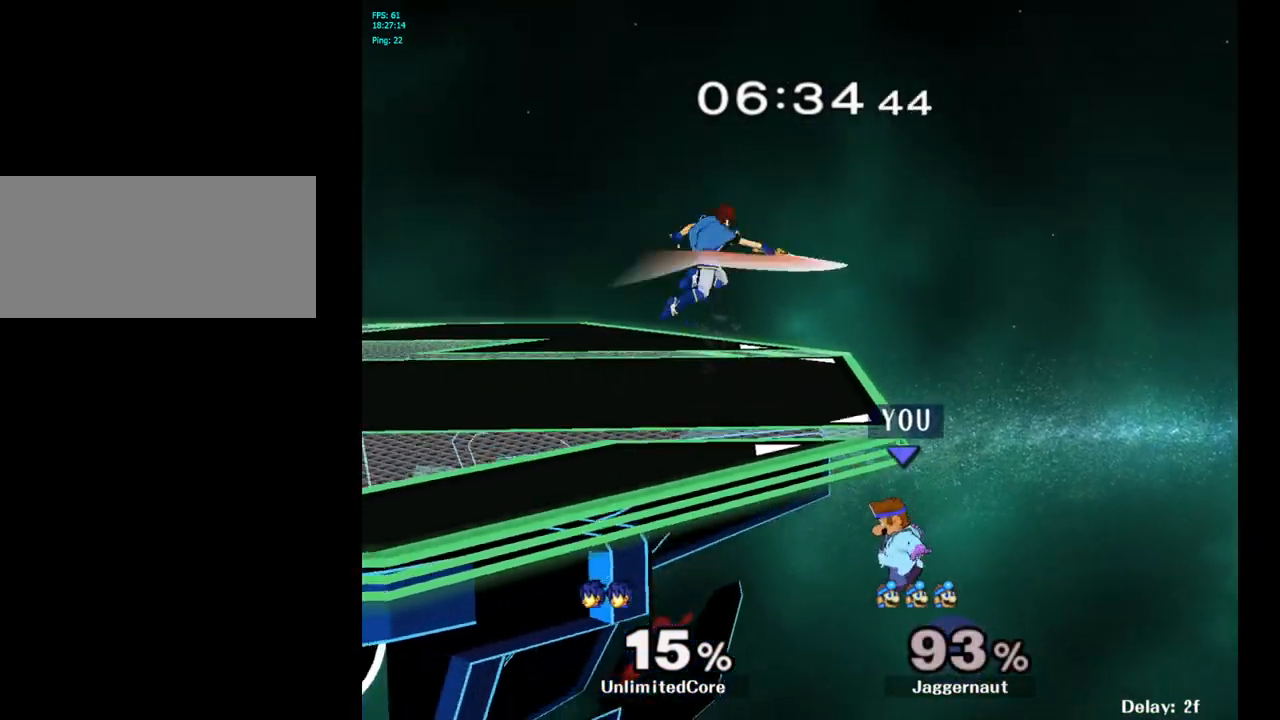
{"buttons": [], "left_stick": "center", "right_stick": "center", "events": [[100, "Y", "down"], [417, "Y", "up"]]}
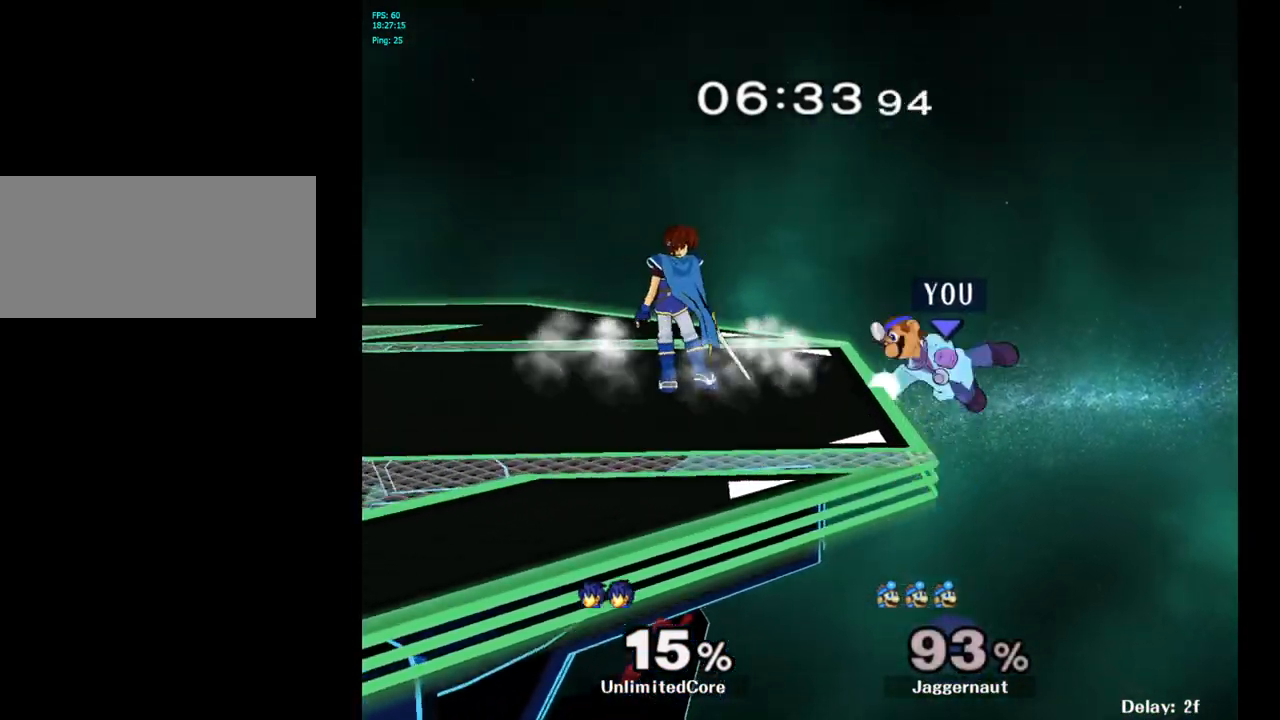
{"buttons": ["R1"], "left_stick": "center", "right_stick": "center", "events": [[167, "left_stick", "right"], [233, "Y", "down"], [233, "left_stick", "left"], [333, "left_stick", "down-left"], [367, "R1", "down"], [450, "Y", "up"], [450, "left_stick", "center"]]}
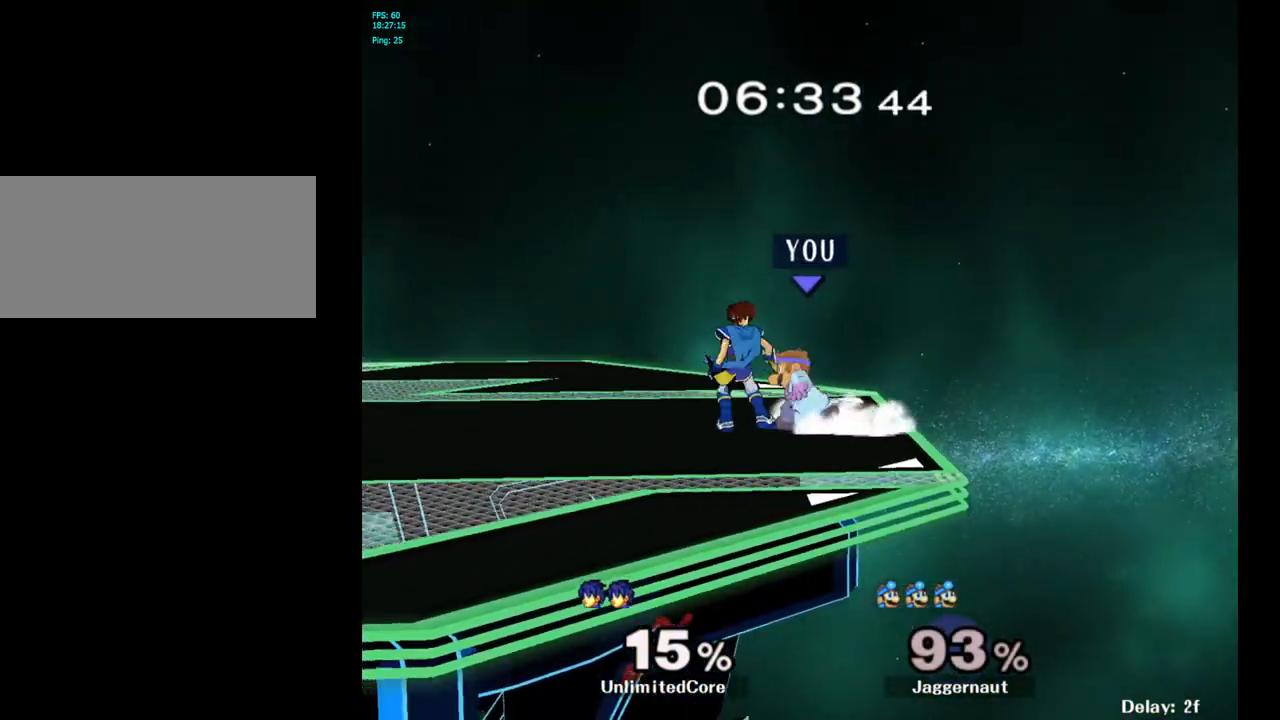
{"buttons": ["R1"], "left_stick": "center", "right_stick": "center", "events": [[17, "left_stick", "left"], [200, "left_stick", "center"]]}
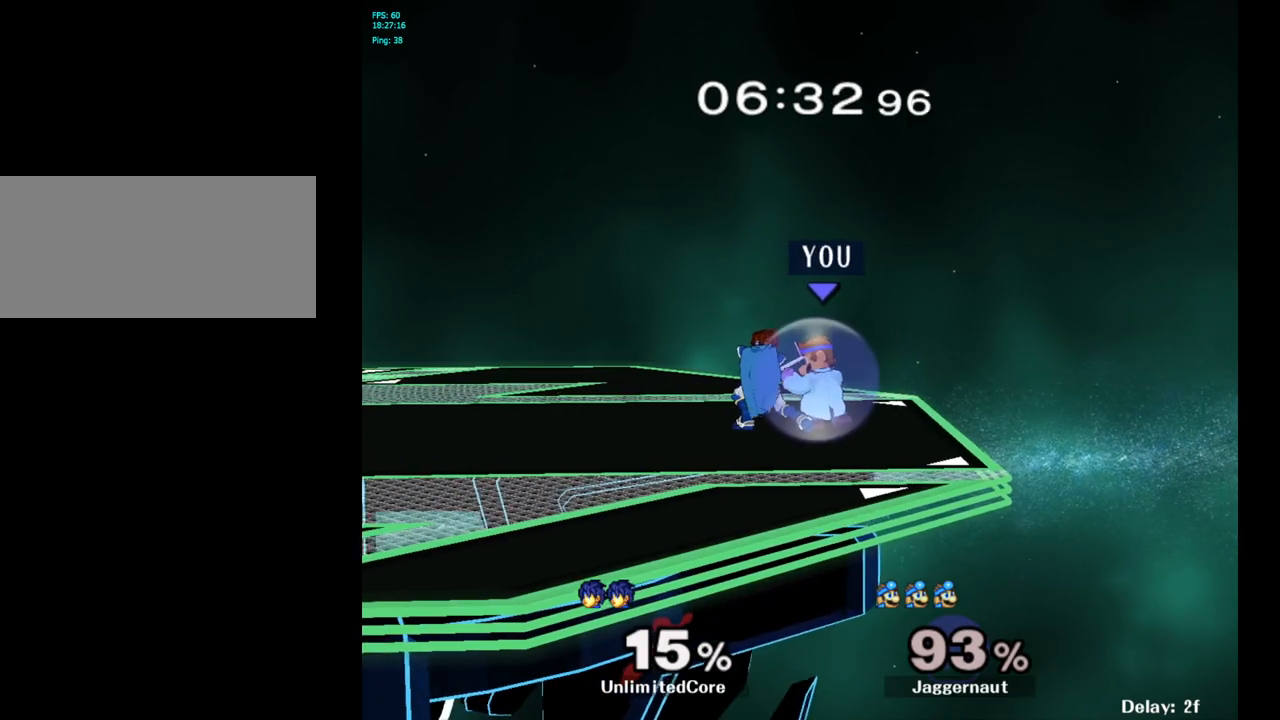
{"buttons": [], "left_stick": "right", "right_stick": "center", "events": [[133, "A", "down"], [250, "A", "up"], [300, "left_stick", "right"], [467, "R1", "up"]]}
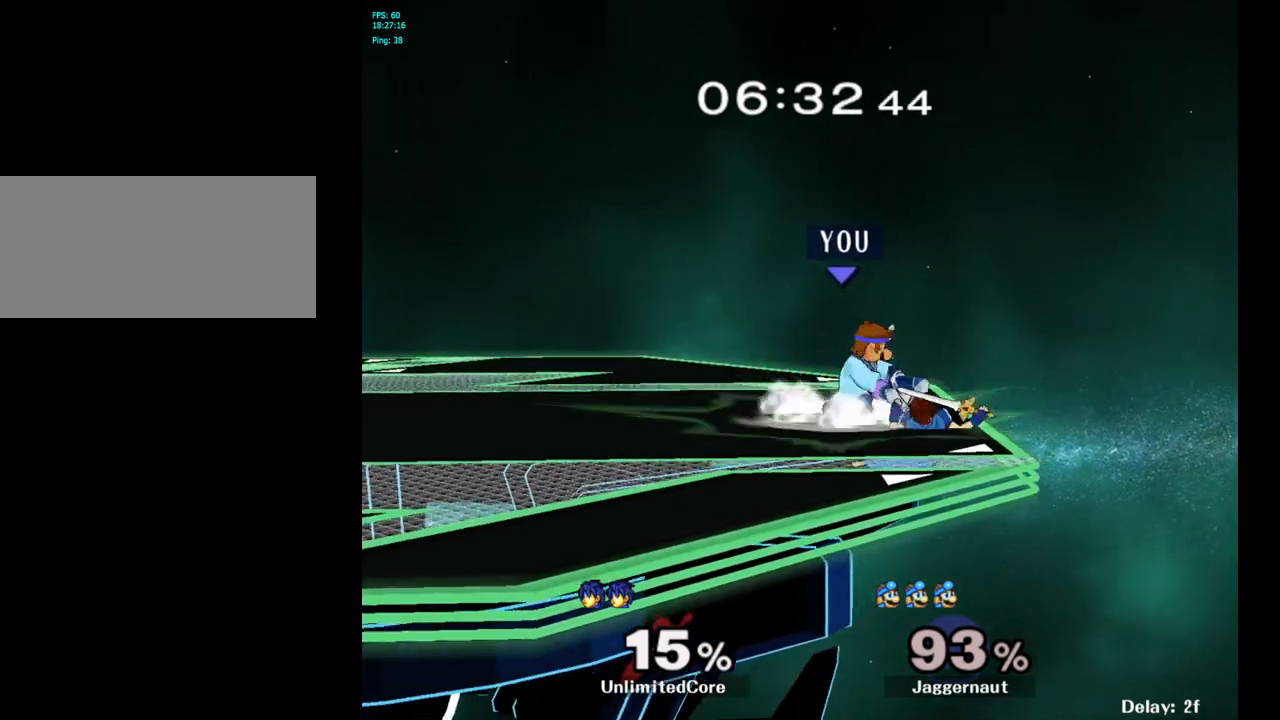
{"buttons": [], "left_stick": "center", "right_stick": "center", "events": [[17, "left_stick", "center"]]}